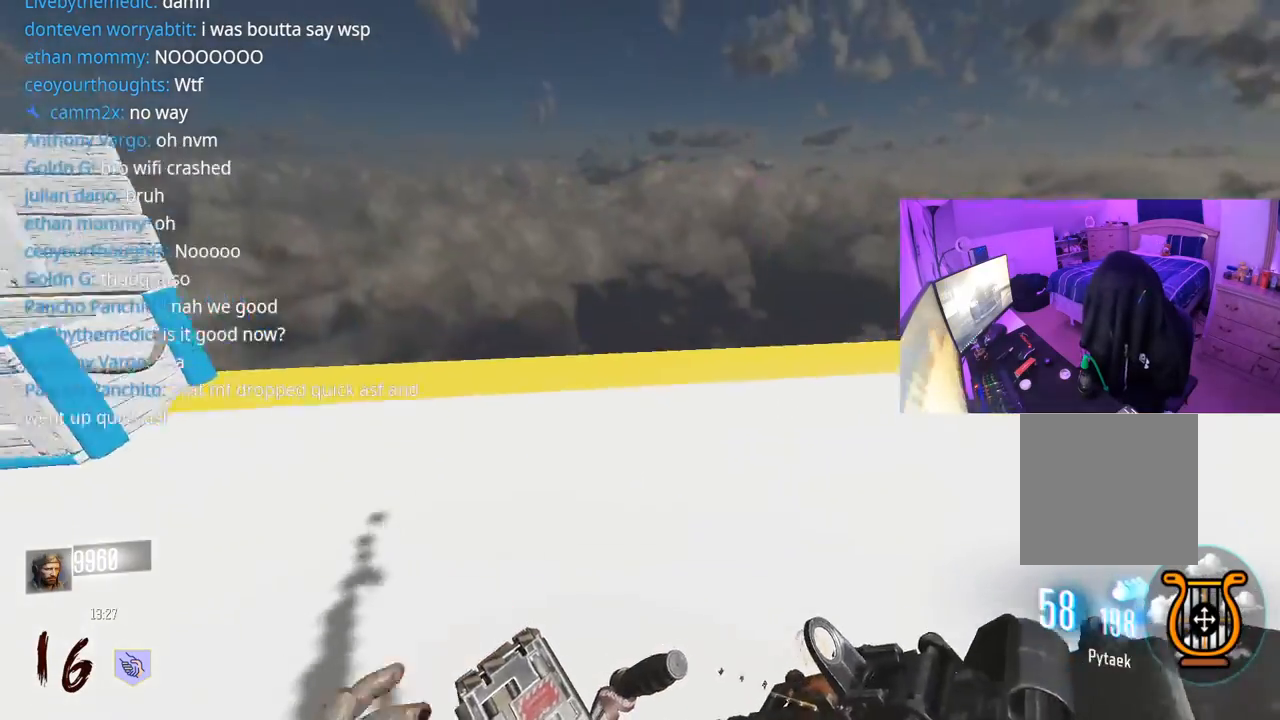
Gameplay with a controller (Xbox layout); each line is a JSON object with the inputs held at the frame after it. "events" lists button and stick changes between this image and that frame as [ms after this image, input, new state], when the widget could be followed in between.
{"buttons": [], "left_stick": "up", "right_stick": "center", "events": [[50, "left_stick", "left"], [67, "right_stick", "left"], [300, "right_stick", "center"], [400, "left_stick", "up"]]}
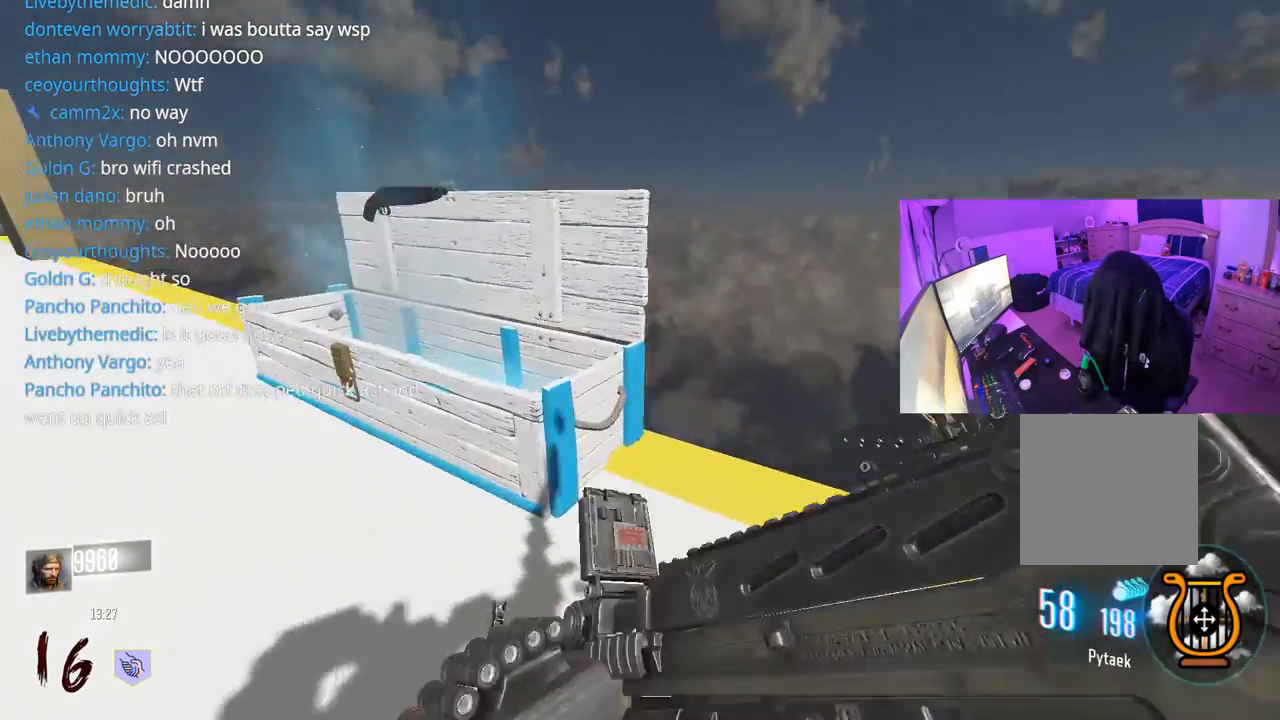
{"buttons": [], "left_stick": "center", "right_stick": "center", "events": [[67, "left_stick", "up-left"], [467, "left_stick", "center"]]}
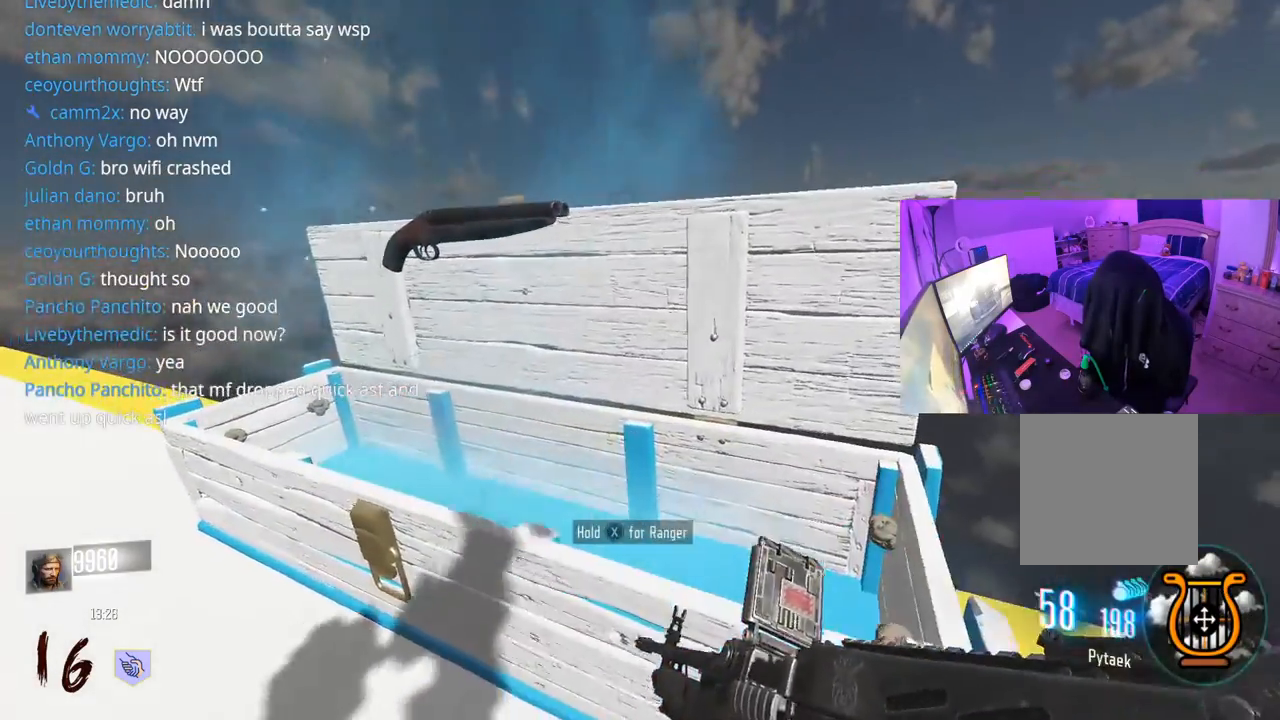
{"buttons": [], "left_stick": "up", "right_stick": "center", "events": [[367, "left_stick", "up"]]}
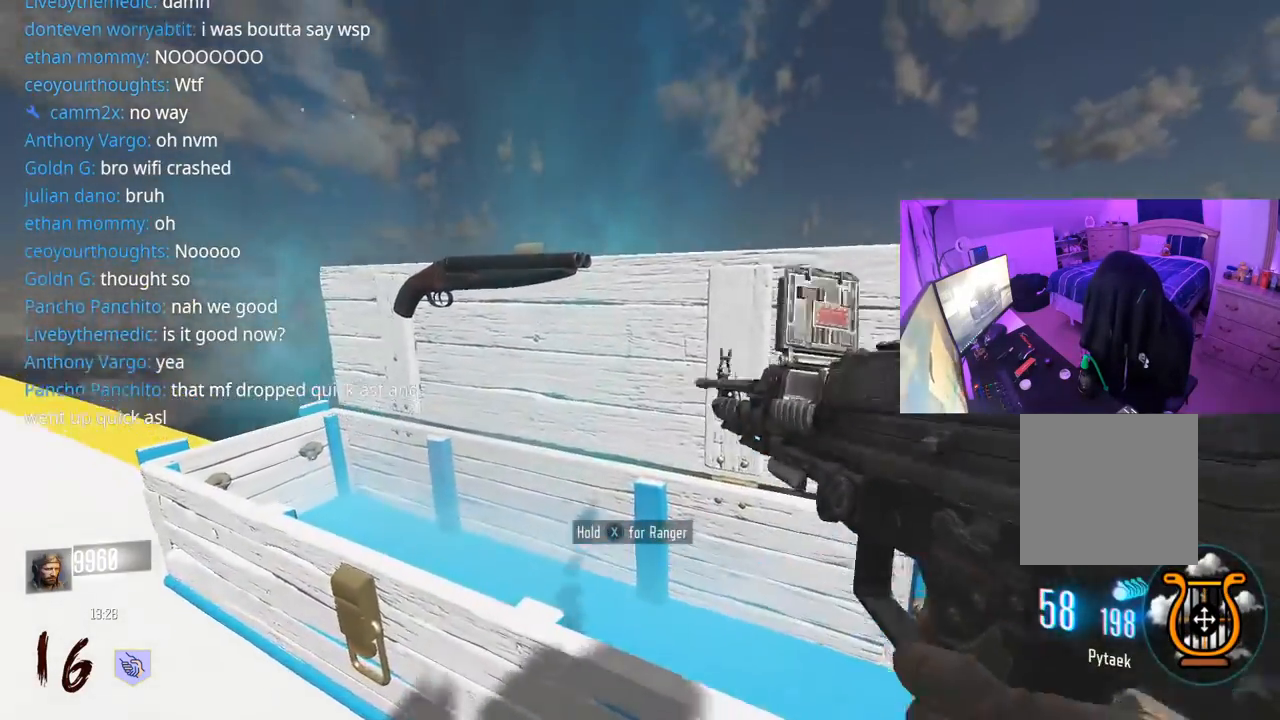
{"buttons": [], "left_stick": "center", "right_stick": "center", "events": [[17, "left_stick", "center"]]}
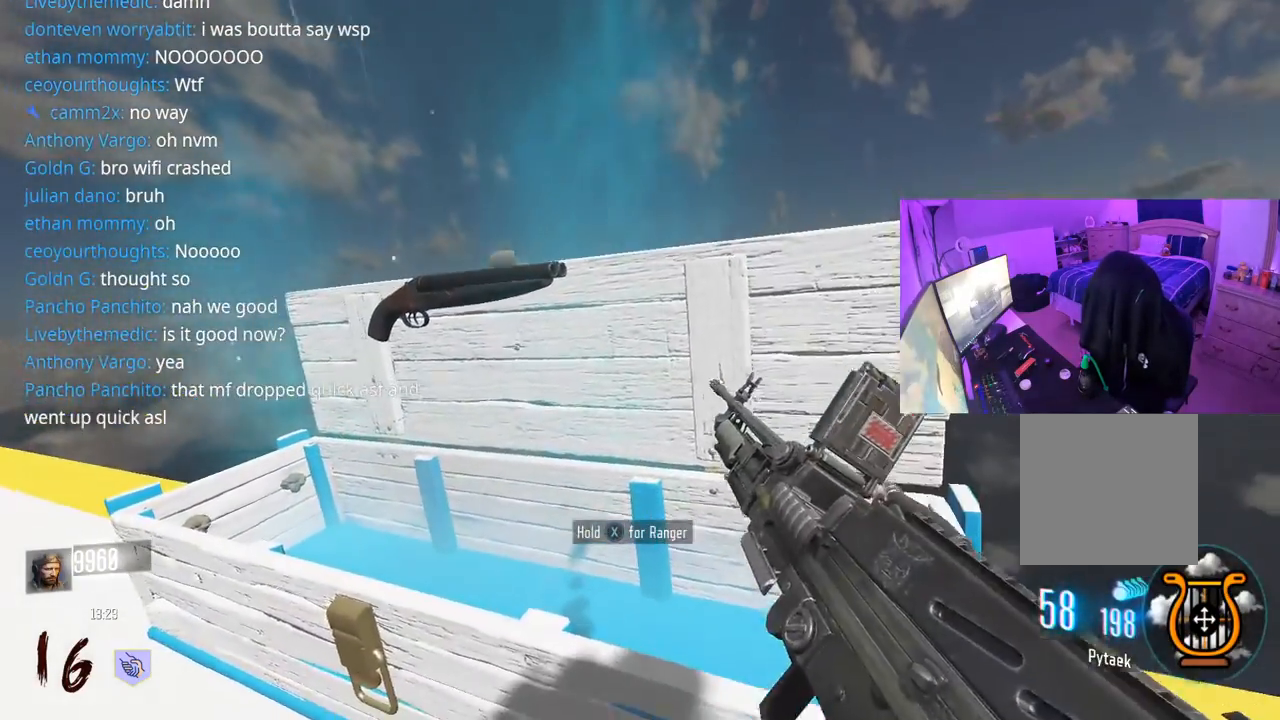
{"buttons": [], "left_stick": "center", "right_stick": "center", "events": []}
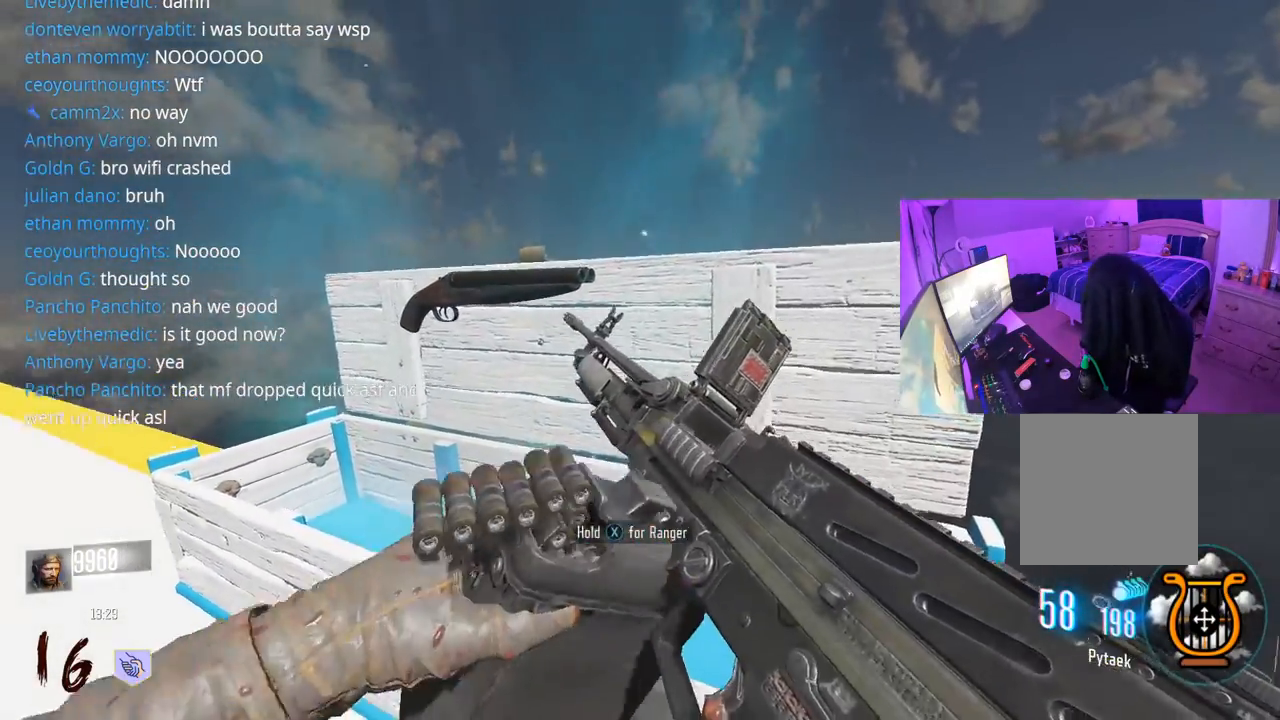
{"buttons": [], "left_stick": "left", "right_stick": "left", "events": [[150, "right_stick", "left"], [233, "left_stick", "left"]]}
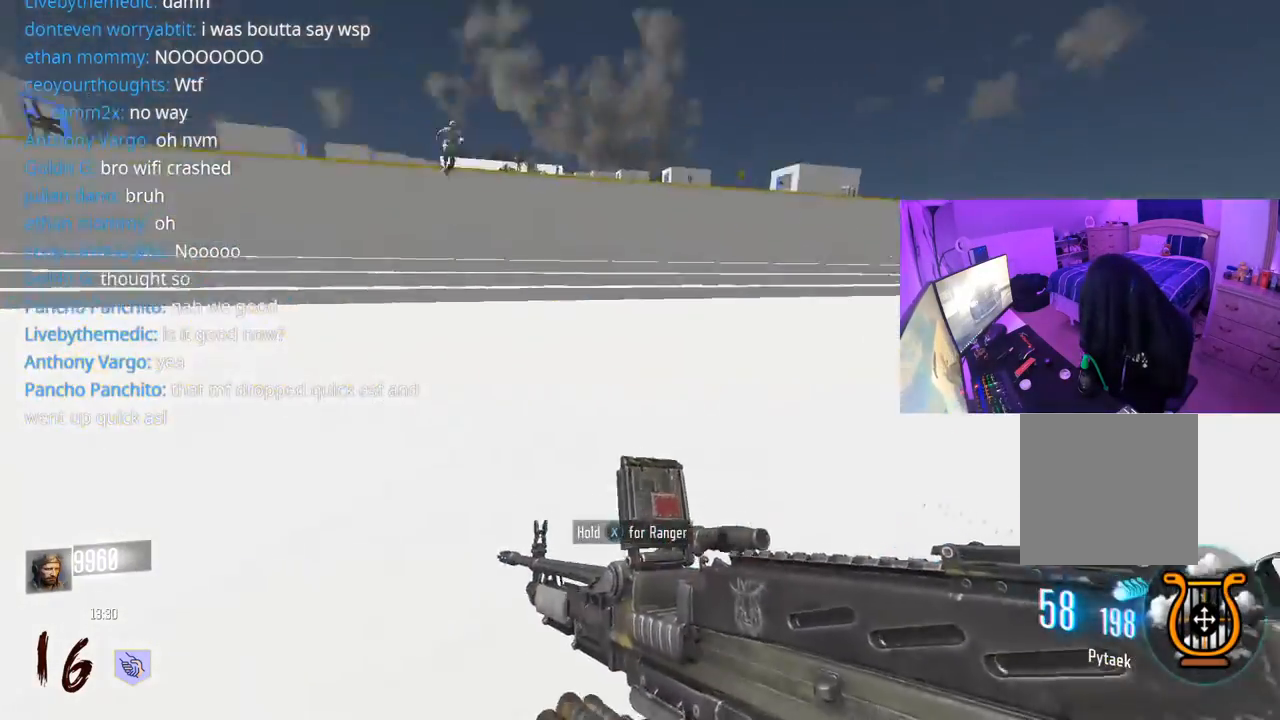
{"buttons": [], "left_stick": "up", "right_stick": "right", "events": [[17, "left_stick", "up-left"], [167, "right_stick", "center"], [300, "left_stick", "up"], [383, "right_stick", "right"]]}
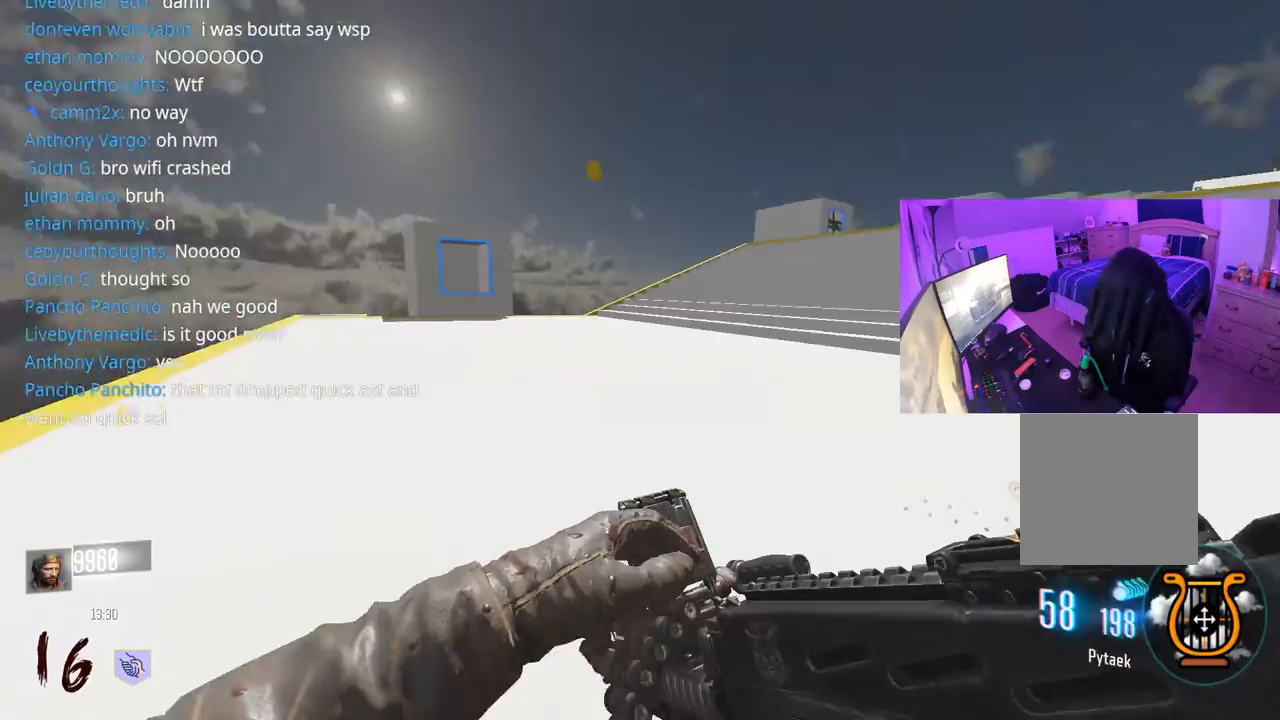
{"buttons": [], "left_stick": "up-left", "right_stick": "right", "events": [[117, "right_stick", "center"], [183, "left_stick", "up-left"], [367, "right_stick", "right"]]}
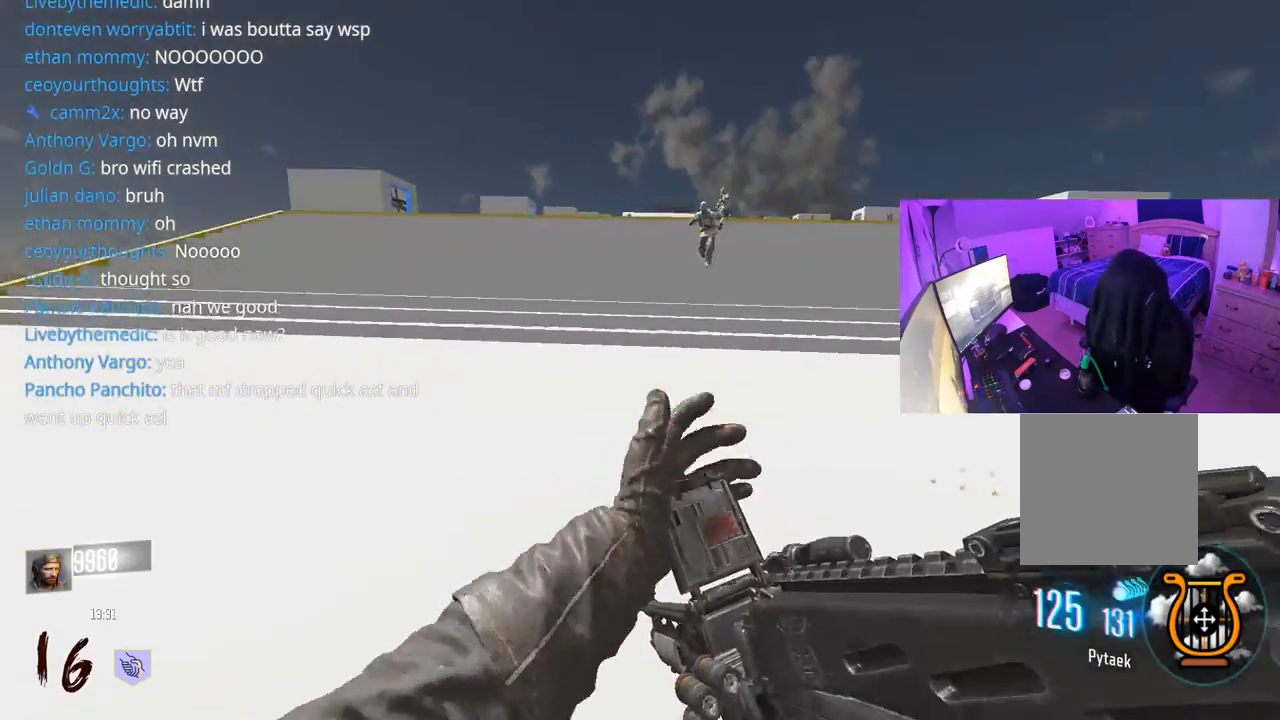
{"buttons": ["Y", "L3"], "left_stick": "up-right", "right_stick": "center", "events": [[17, "right_stick", "center"], [183, "right_stick", "up"], [283, "right_stick", "center"], [300, "left_stick", "up-right"], [350, "Y", "down"], [433, "Y", "up"], [483, "L3", "down"], [483, "Y", "down"]]}
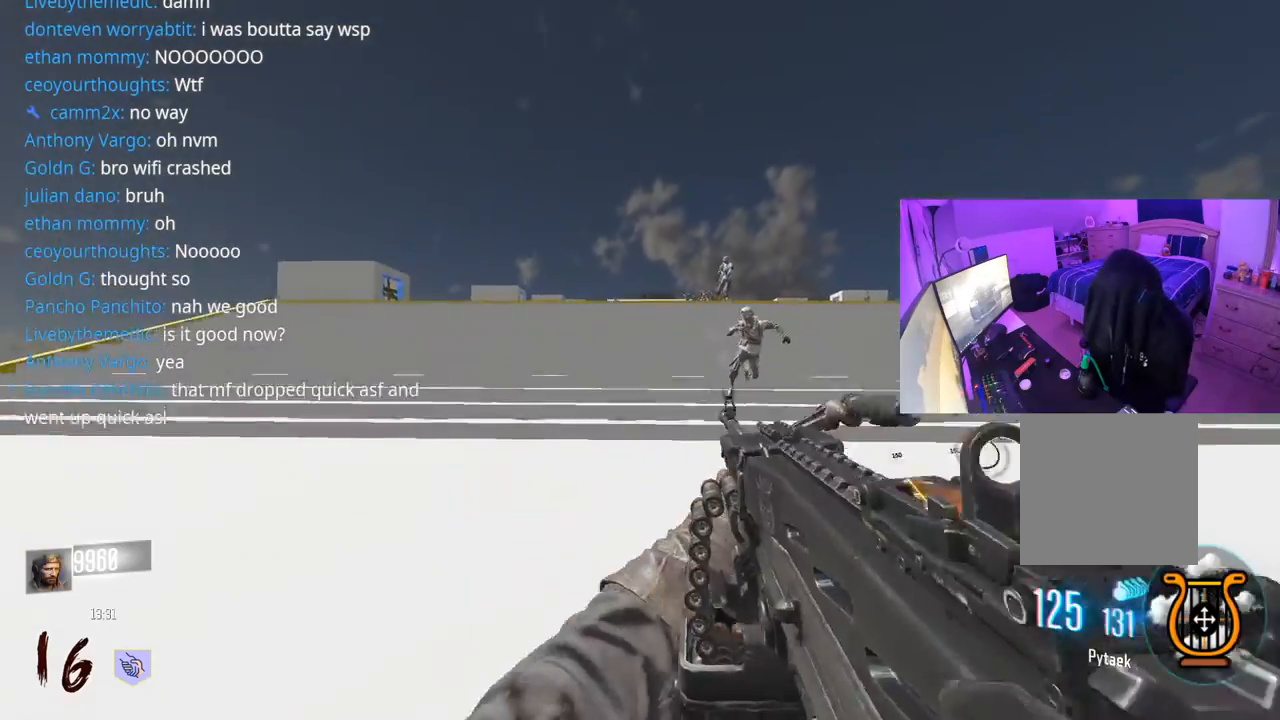
{"buttons": ["L2", "R2"], "left_stick": "down-left", "right_stick": "down-right", "events": [[50, "Y", "up"], [67, "L3", "up"], [150, "left_stick", "right"], [167, "L2", "down"], [167, "right_stick", "up-right"], [300, "right_stick", "center"], [417, "R2", "down"], [417, "right_stick", "down-right"], [500, "left_stick", "down-left"]]}
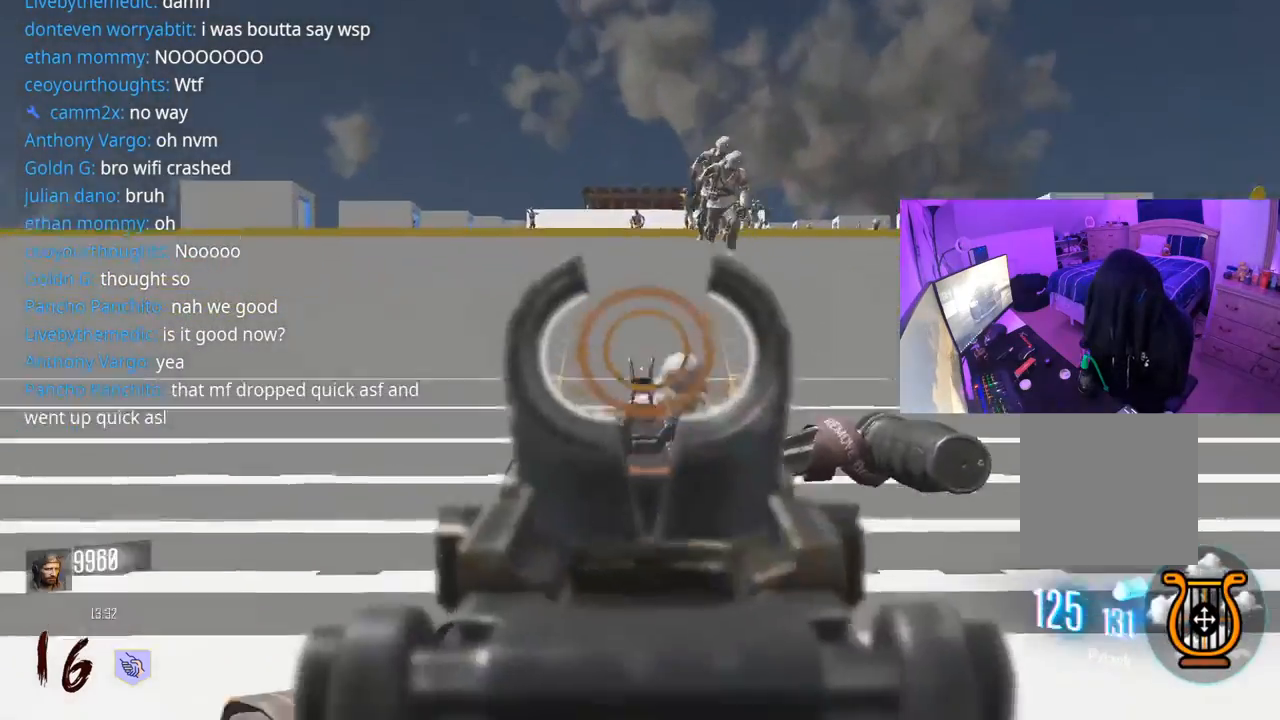
{"buttons": ["L2", "R2"], "left_stick": "left", "right_stick": "left", "events": [[83, "right_stick", "left"], [183, "right_stick", "down-right"], [200, "left_stick", "down-right"], [400, "left_stick", "left"], [417, "right_stick", "center"], [483, "right_stick", "left"]]}
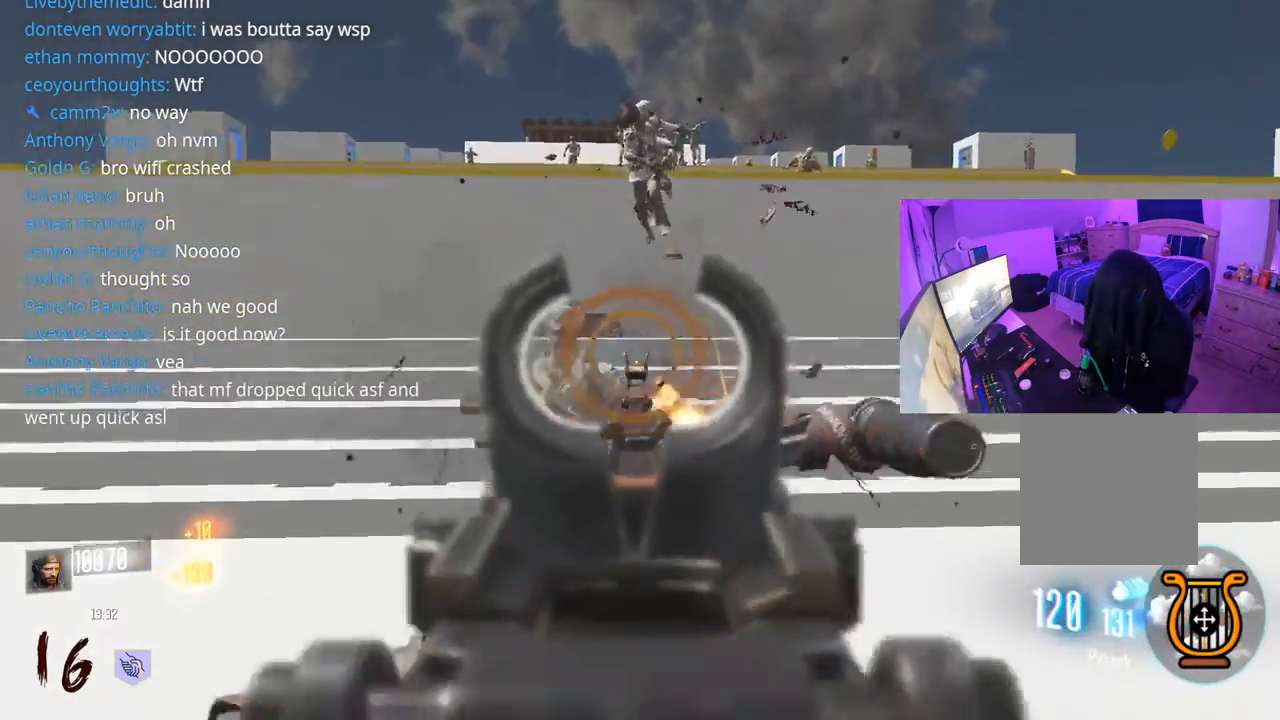
{"buttons": ["L2", "R2"], "left_stick": "right", "right_stick": "up", "events": [[83, "right_stick", "right"], [117, "left_stick", "right"], [250, "left_stick", "left"], [250, "right_stick", "up"], [283, "R2", "up"], [333, "left_stick", "right"], [400, "R2", "down"]]}
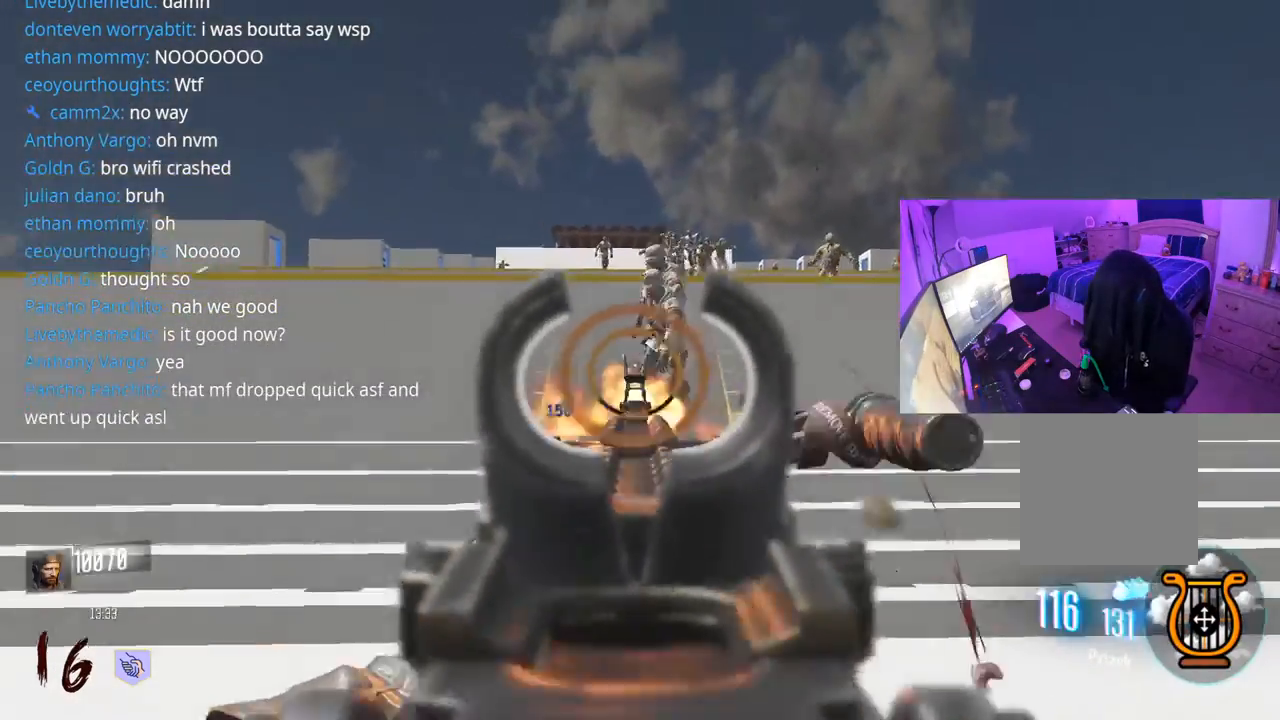
{"buttons": ["L2", "R2"], "left_stick": "right", "right_stick": "center", "events": [[83, "left_stick", "up-left"], [83, "right_stick", "center"], [183, "left_stick", "right"], [350, "left_stick", "left"], [467, "left_stick", "right"]]}
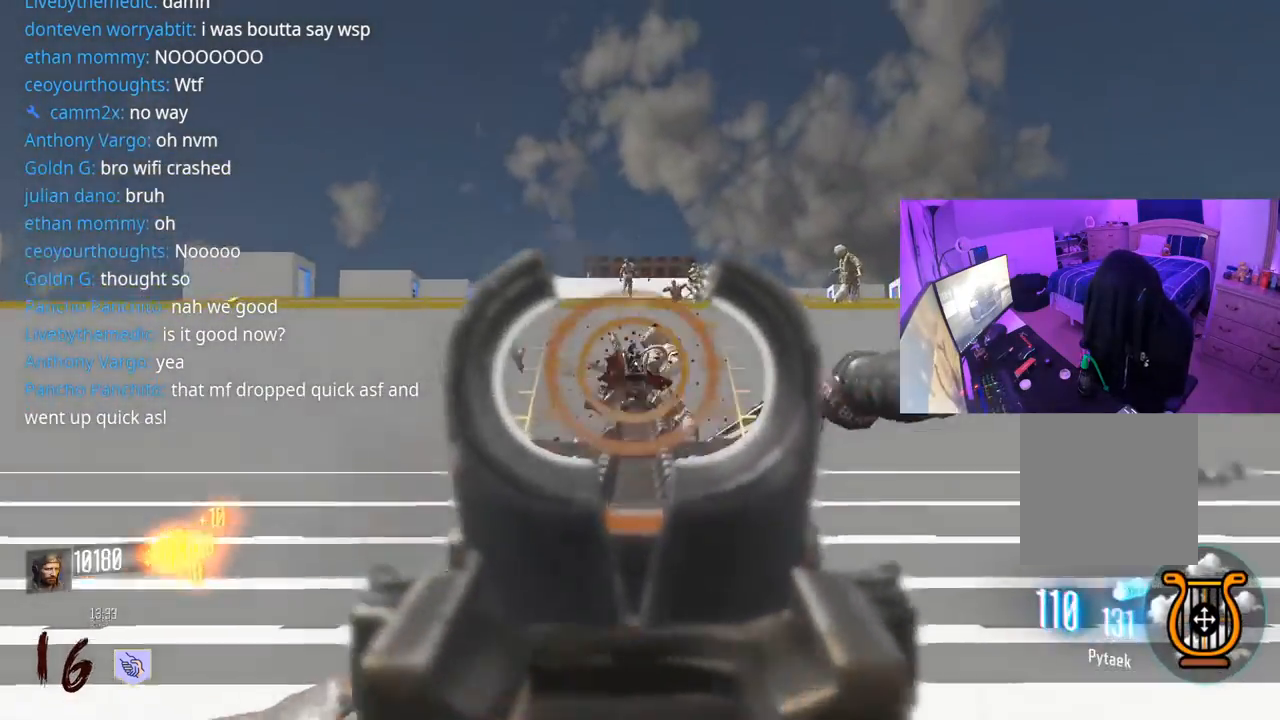
{"buttons": ["L2"], "left_stick": "left", "right_stick": "center", "events": [[17, "right_stick", "down"], [117, "left_stick", "left"], [267, "right_stick", "right"], [367, "right_stick", "left"], [467, "right_stick", "center"], [500, "R2", "up"]]}
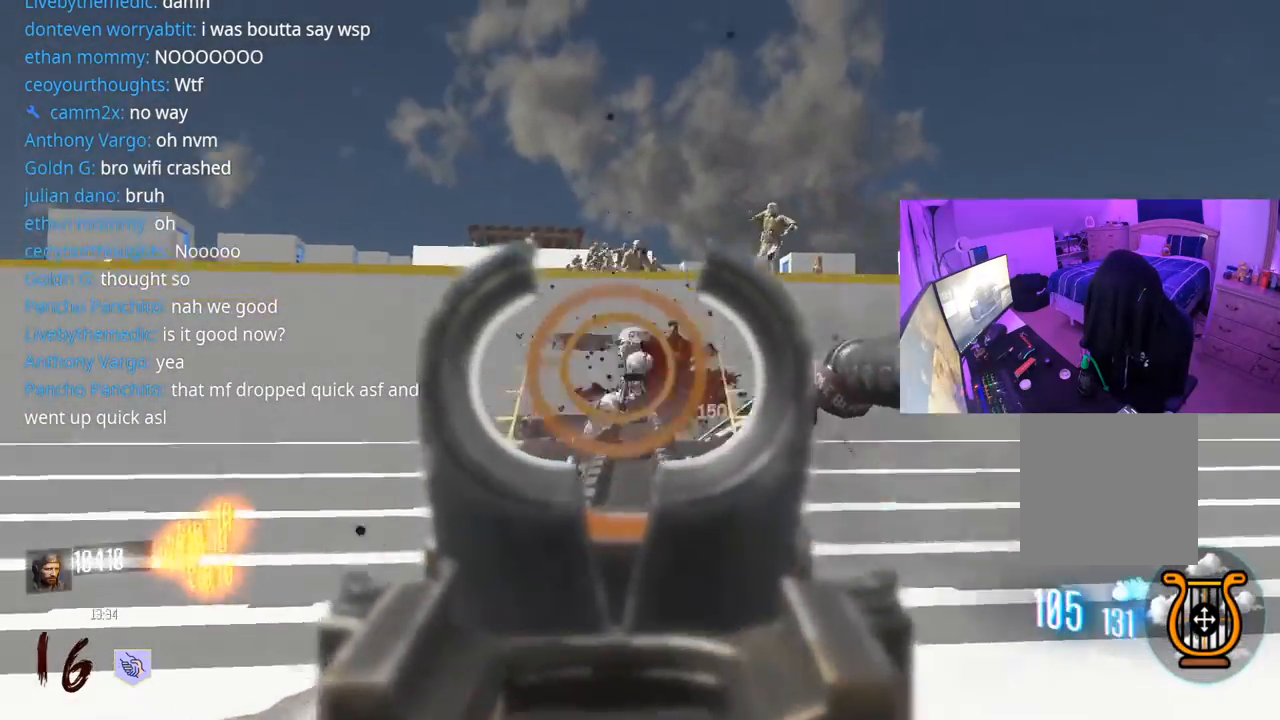
{"buttons": ["L2", "R2"], "left_stick": "right", "right_stick": "up-right", "events": [[33, "L2", "up"], [67, "right_stick", "up-right"], [83, "left_stick", "up"], [150, "L2", "down"], [200, "right_stick", "center"], [283, "R2", "down"], [317, "left_stick", "up-right"], [333, "right_stick", "up"], [483, "right_stick", "up-right"], [500, "left_stick", "right"]]}
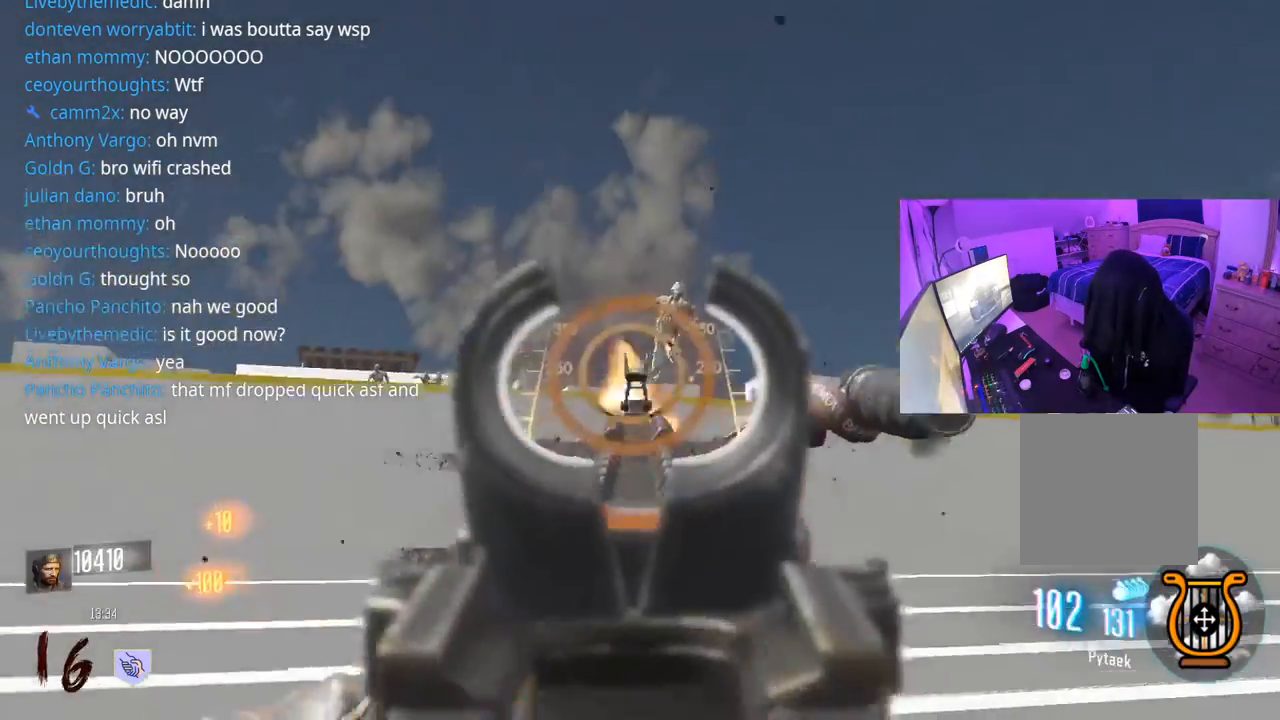
{"buttons": [], "left_stick": "down-left", "right_stick": "down-left", "events": [[17, "right_stick", "right"], [117, "right_stick", "center"], [150, "left_stick", "left"], [233, "right_stick", "up"], [367, "left_stick", "down"], [383, "right_stick", "right"], [450, "left_stick", "down-left"], [467, "L2", "up"], [467, "right_stick", "down-left"], [500, "R2", "up"]]}
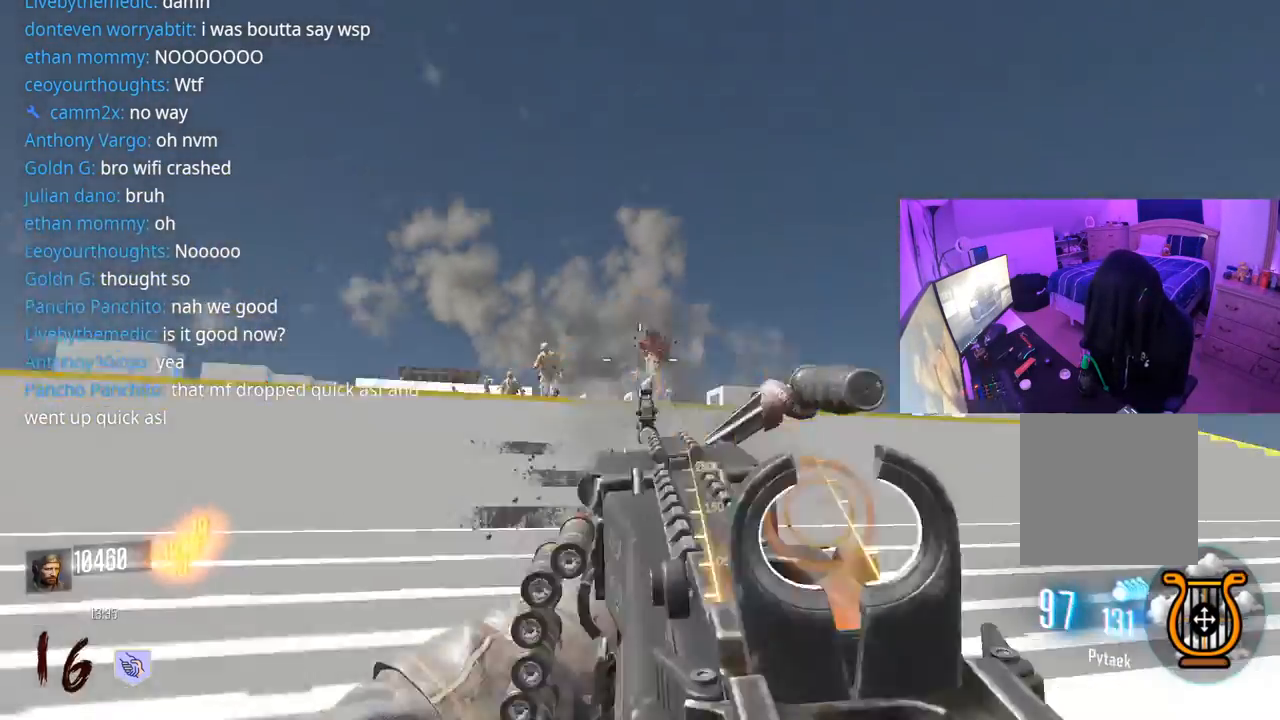
{"buttons": [], "left_stick": "up", "right_stick": "center", "events": [[17, "left_stick", "left"], [117, "L3", "down"], [117, "left_stick", "up"], [233, "L3", "up"], [333, "L3", "down"], [417, "L3", "up"], [417, "right_stick", "center"], [433, "Y", "down"], [483, "Y", "up"]]}
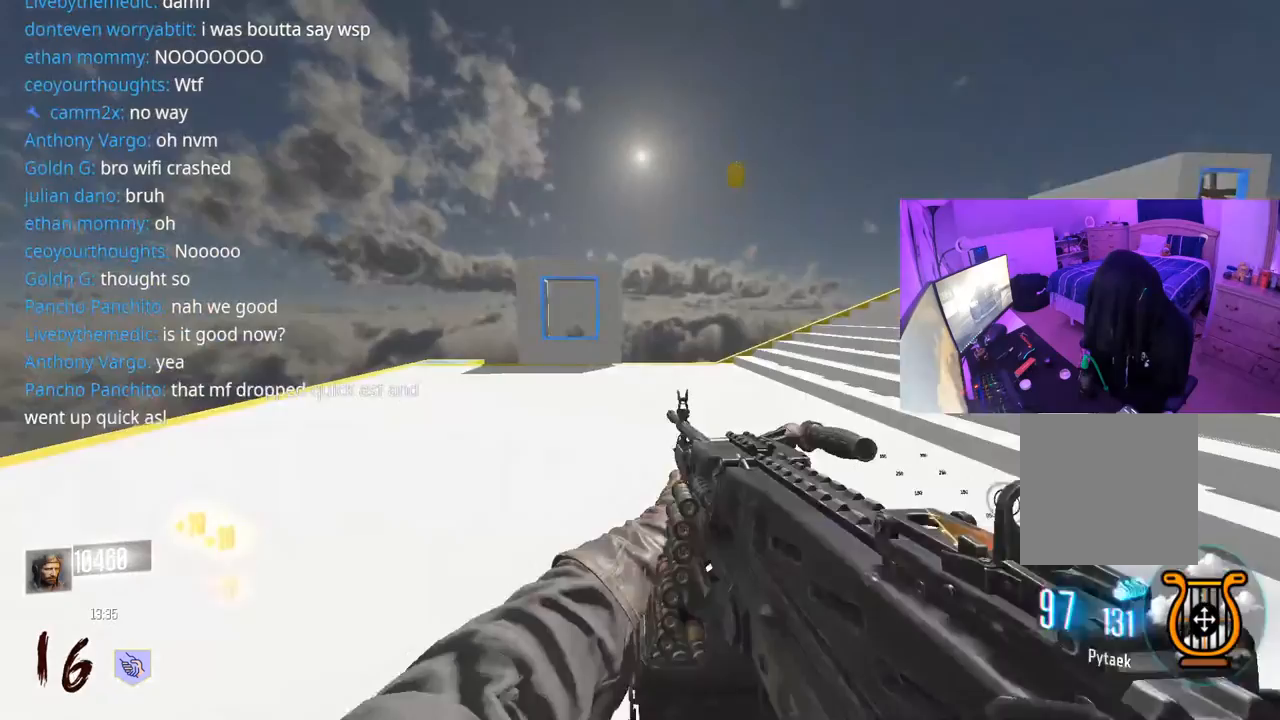
{"buttons": ["L3"], "left_stick": "up", "right_stick": "left", "events": [[33, "L3", "down"], [150, "right_stick", "left"], [183, "L3", "up"], [250, "left_stick", "left"], [467, "L3", "down"], [467, "left_stick", "up"]]}
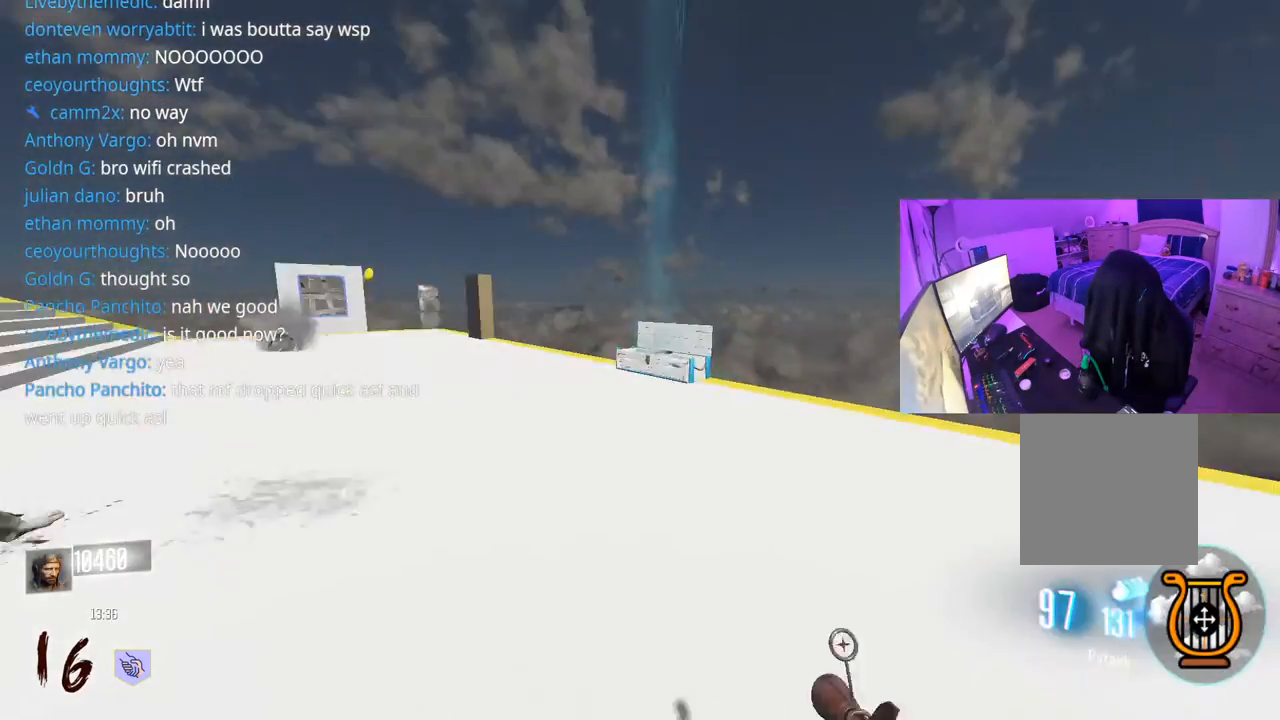
{"buttons": [], "left_stick": "up", "right_stick": "center", "events": [[50, "right_stick", "center"], [317, "L3", "up"]]}
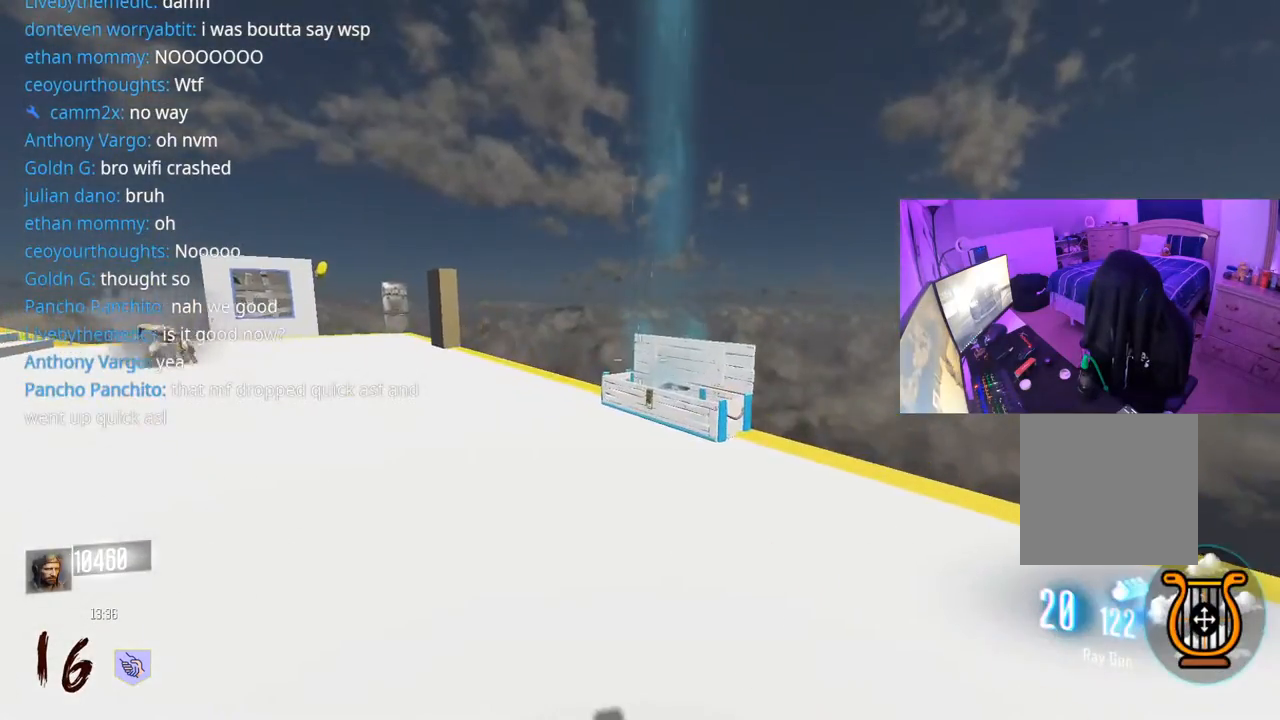
{"buttons": [], "left_stick": "up", "right_stick": "left", "events": [[100, "right_stick", "left"], [183, "right_stick", "up-left"], [383, "right_stick", "center"], [500, "right_stick", "left"]]}
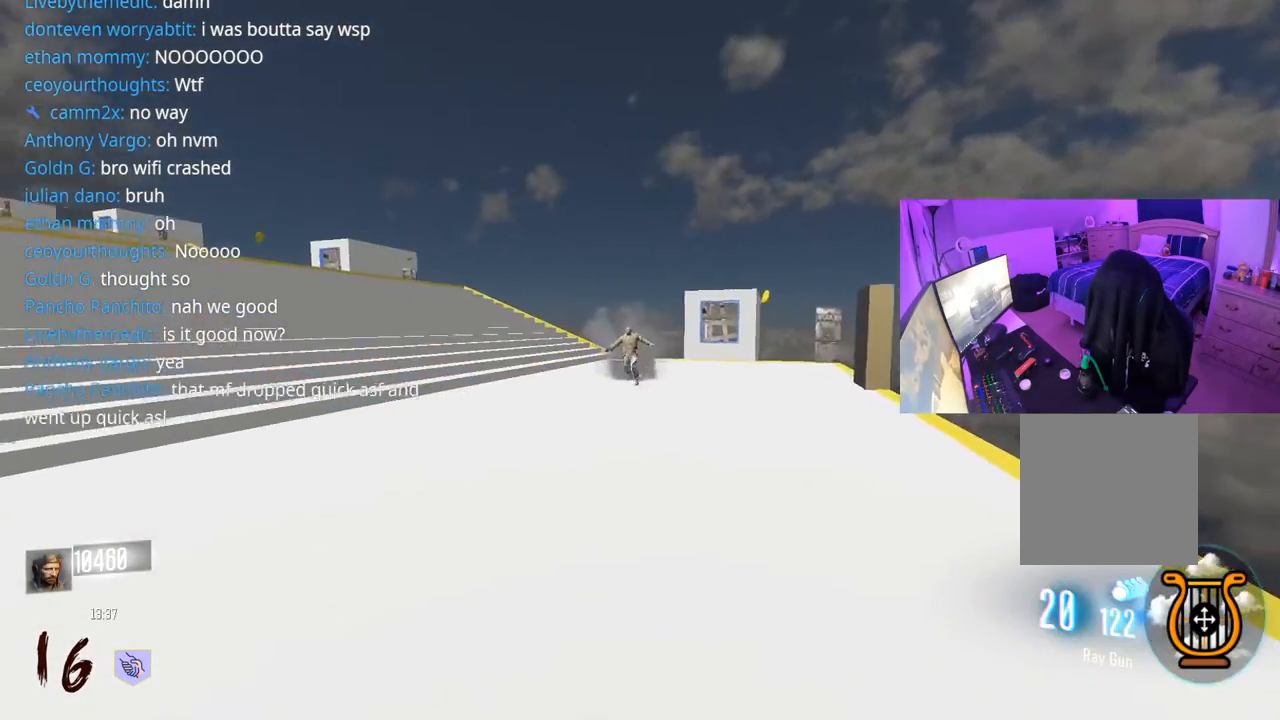
{"buttons": [], "left_stick": "up-right", "right_stick": "right", "events": [[150, "right_stick", "up-left"], [317, "right_stick", "center"], [450, "left_stick", "up-right"], [500, "right_stick", "right"]]}
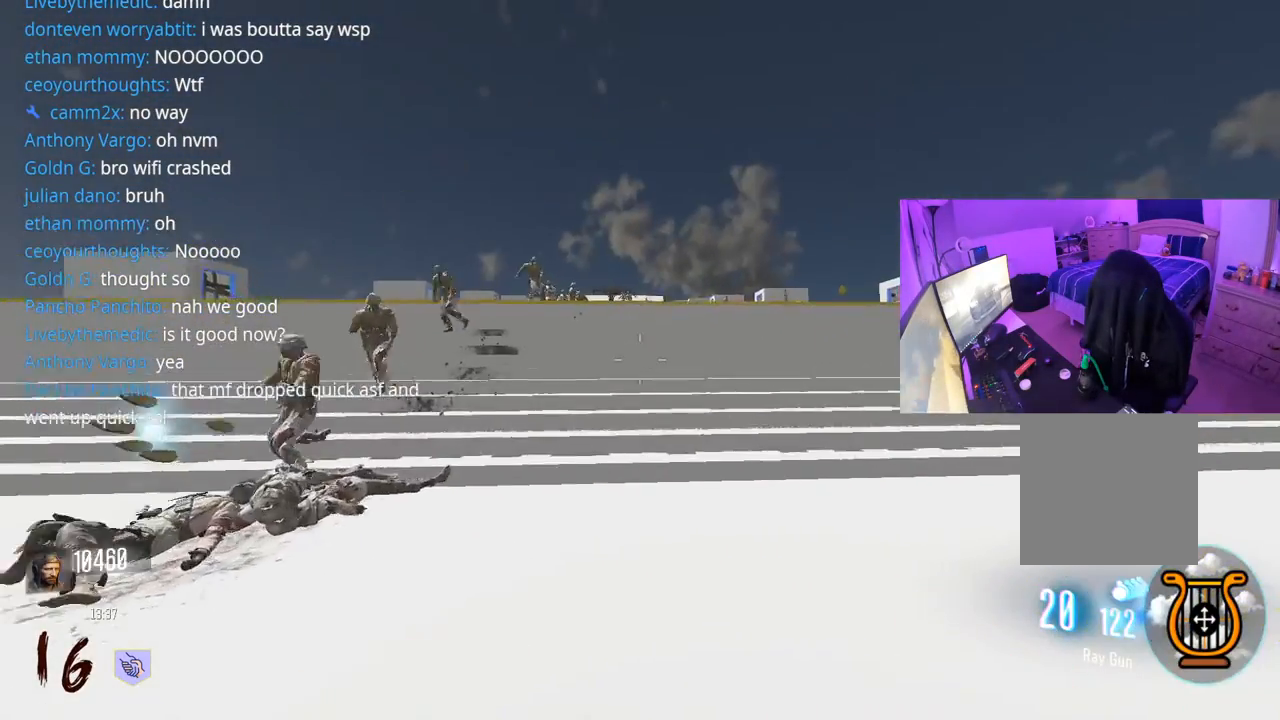
{"buttons": [], "left_stick": "up-right", "right_stick": "center", "events": [[150, "right_stick", "center"]]}
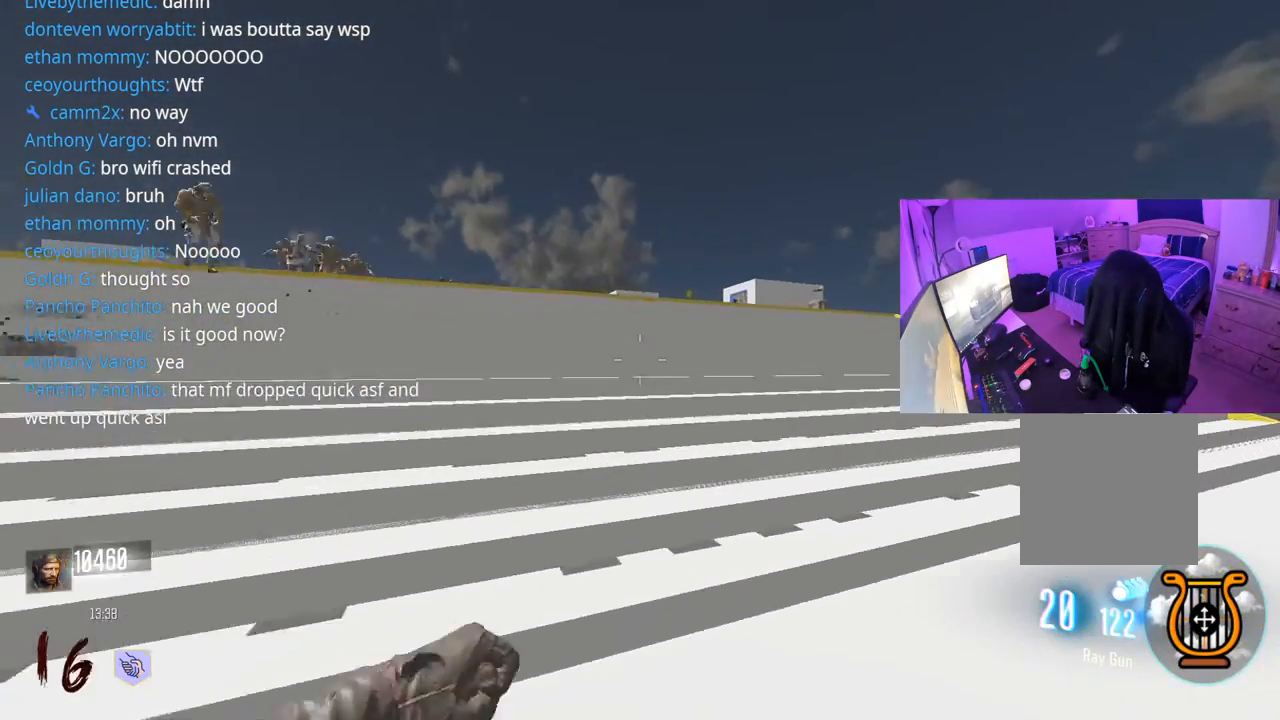
{"buttons": [], "left_stick": "up-right", "right_stick": "center", "events": []}
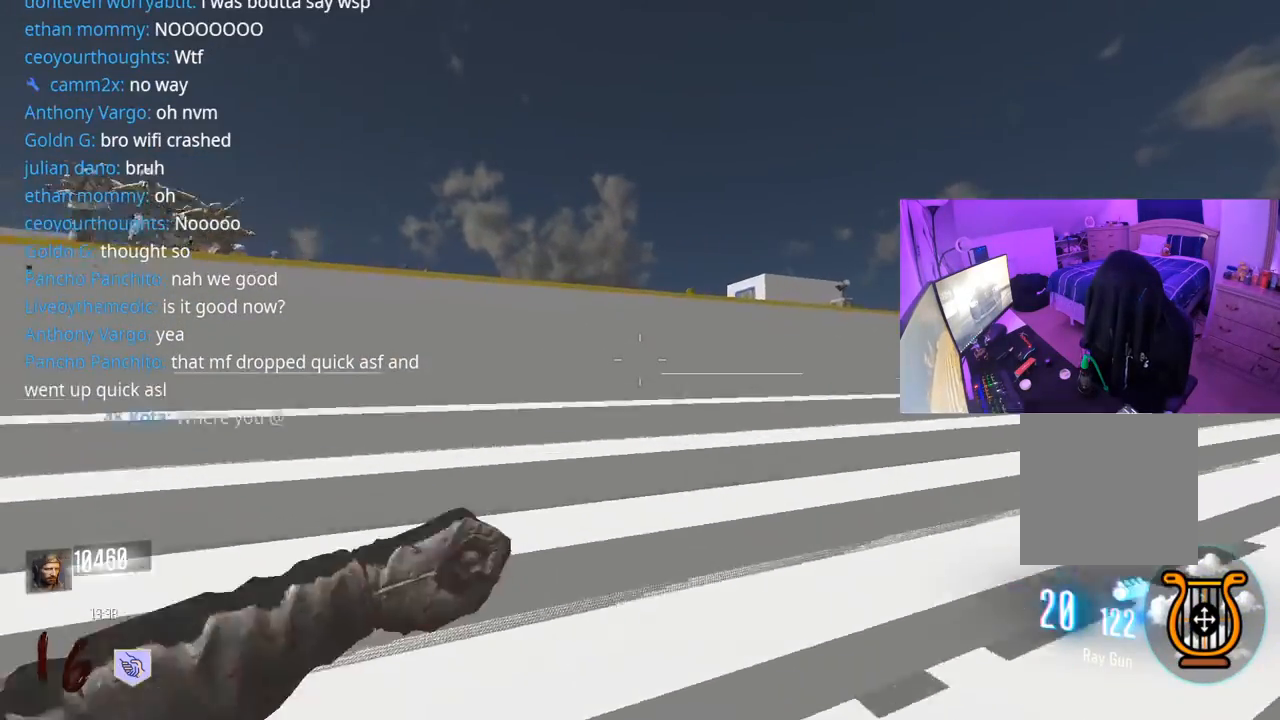
{"buttons": [], "left_stick": "up-right", "right_stick": "center", "events": [[17, "right_stick", "left"], [150, "right_stick", "center"]]}
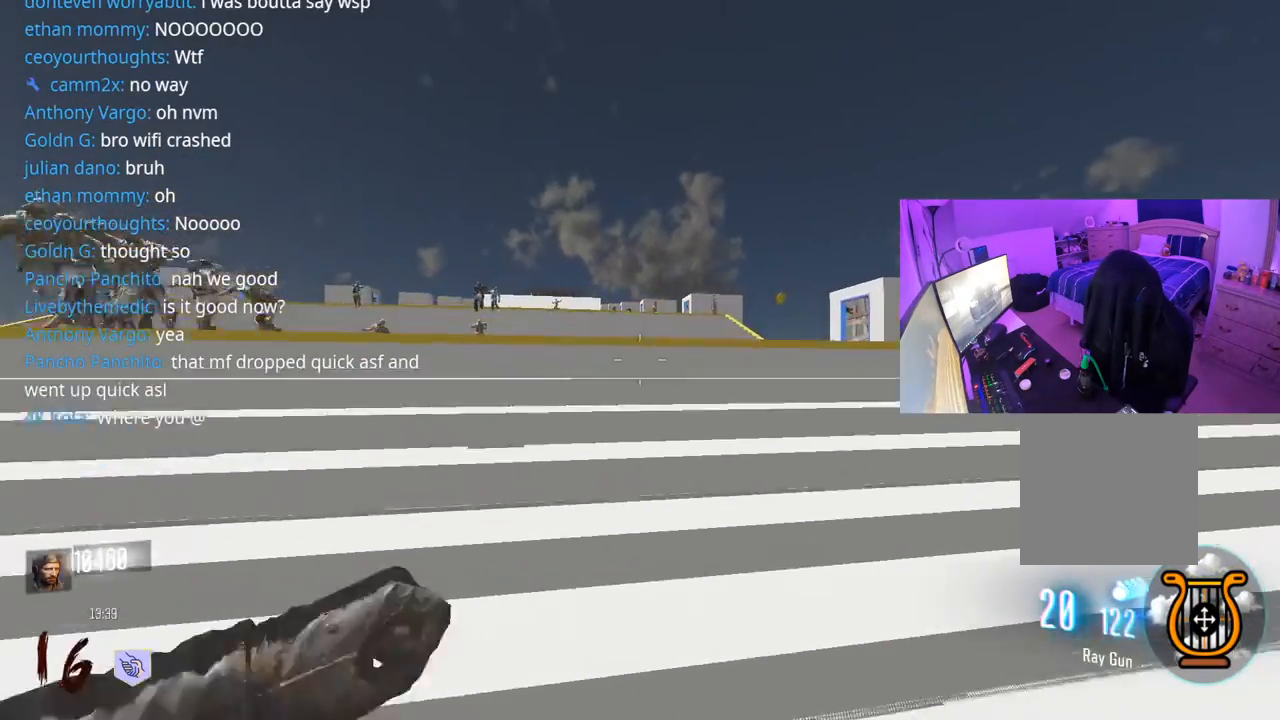
{"buttons": [], "left_stick": "up-right", "right_stick": "center", "events": [[233, "right_stick", "left"], [383, "right_stick", "center"]]}
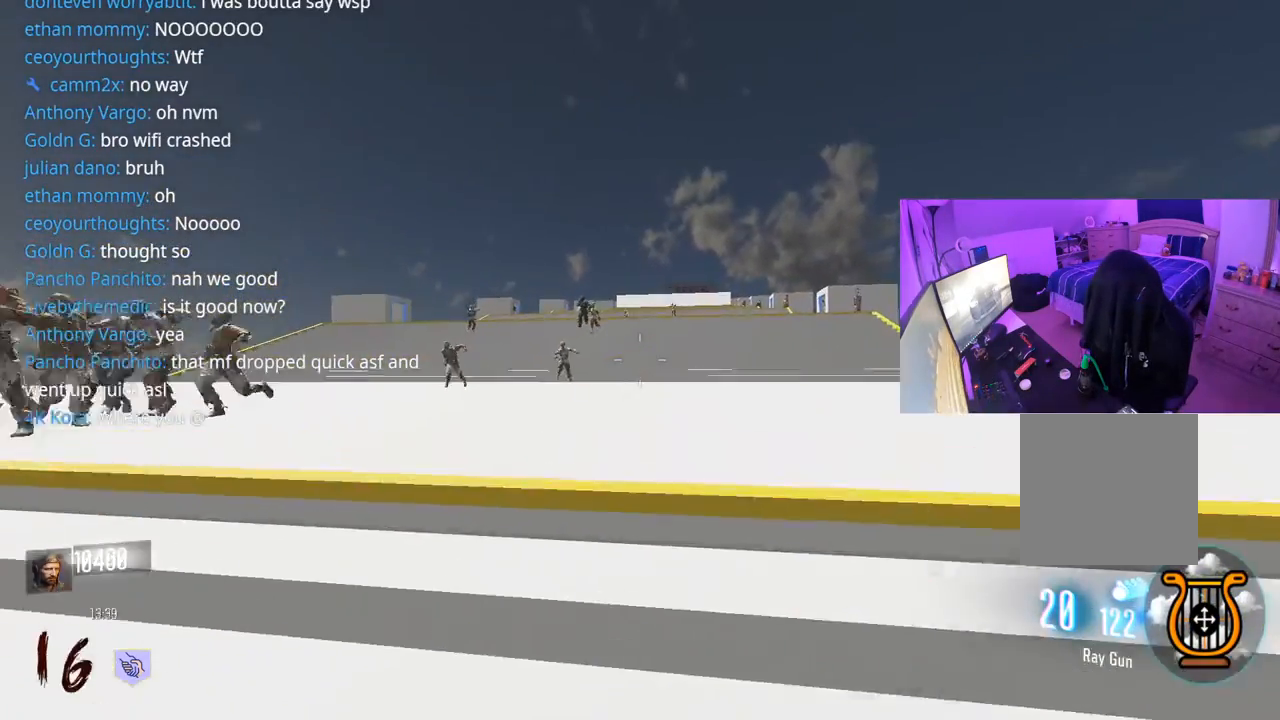
{"buttons": [], "left_stick": "up-right", "right_stick": "center", "events": []}
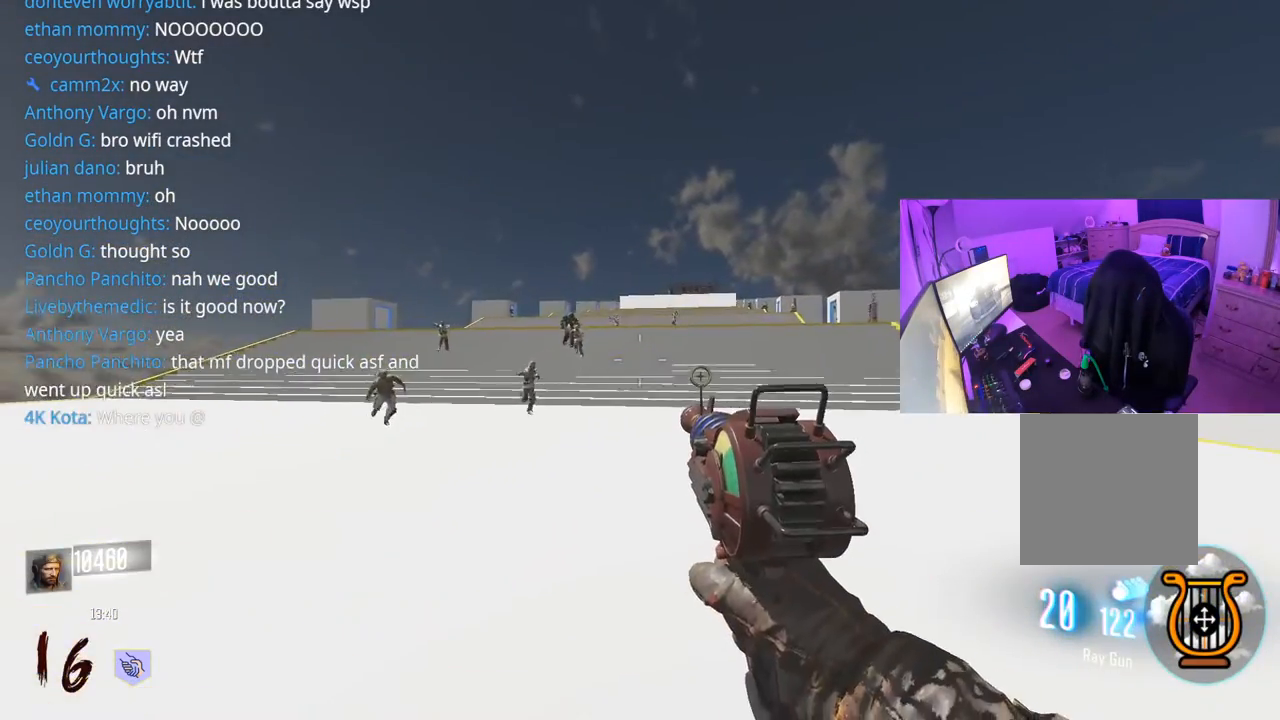
{"buttons": [], "left_stick": "up-right", "right_stick": "center", "events": [[67, "right_stick", "left"], [83, "L3", "down"], [150, "A", "down"], [167, "L3", "up"], [217, "R2", "down"], [217, "right_stick", "center"], [233, "A", "up"], [267, "left_stick", "right"], [283, "R2", "up"], [333, "R2", "down"], [400, "R2", "up"], [433, "R2", "down"], [467, "left_stick", "up-right"], [483, "R2", "up"]]}
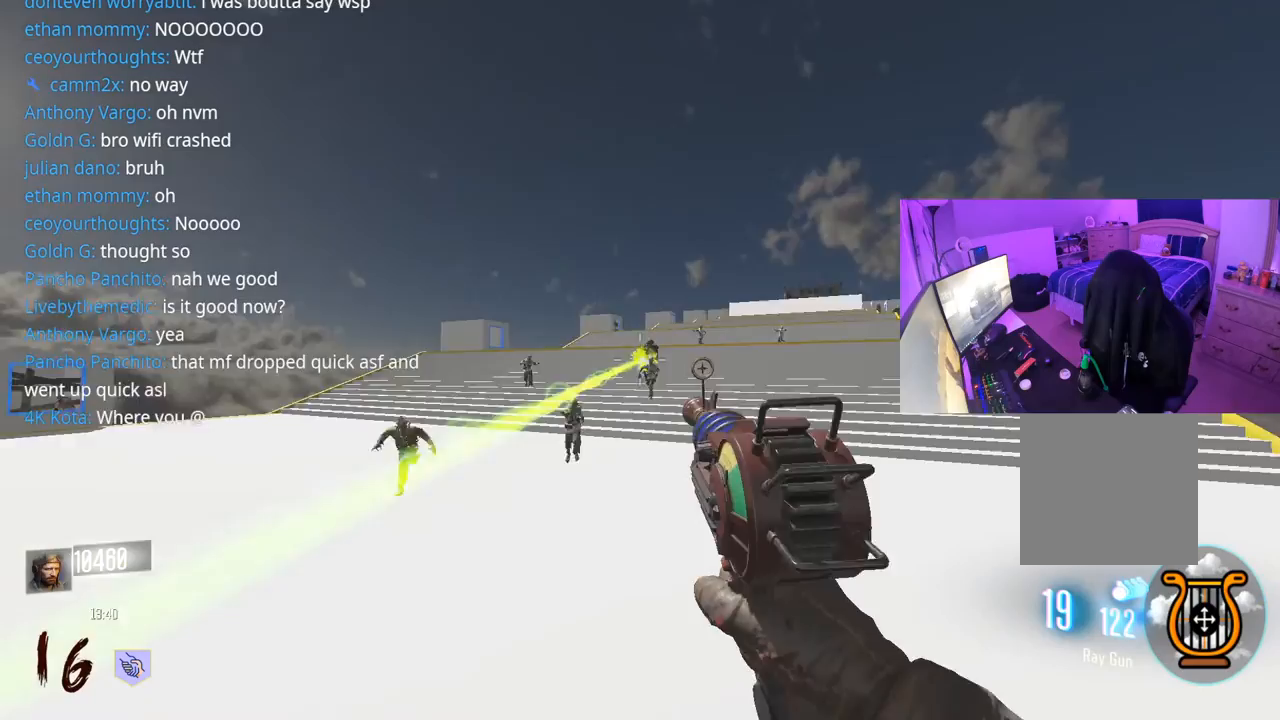
{"buttons": [], "left_stick": "up-right", "right_stick": "left", "events": [[33, "R2", "down"], [100, "R2", "up"], [133, "R2", "down"], [183, "R2", "up"], [233, "R2", "down"], [250, "right_stick", "left"], [267, "R2", "up"], [317, "R2", "down"], [317, "right_stick", "center"], [383, "R2", "up"], [417, "R2", "down"], [467, "right_stick", "left"], [483, "R2", "up"]]}
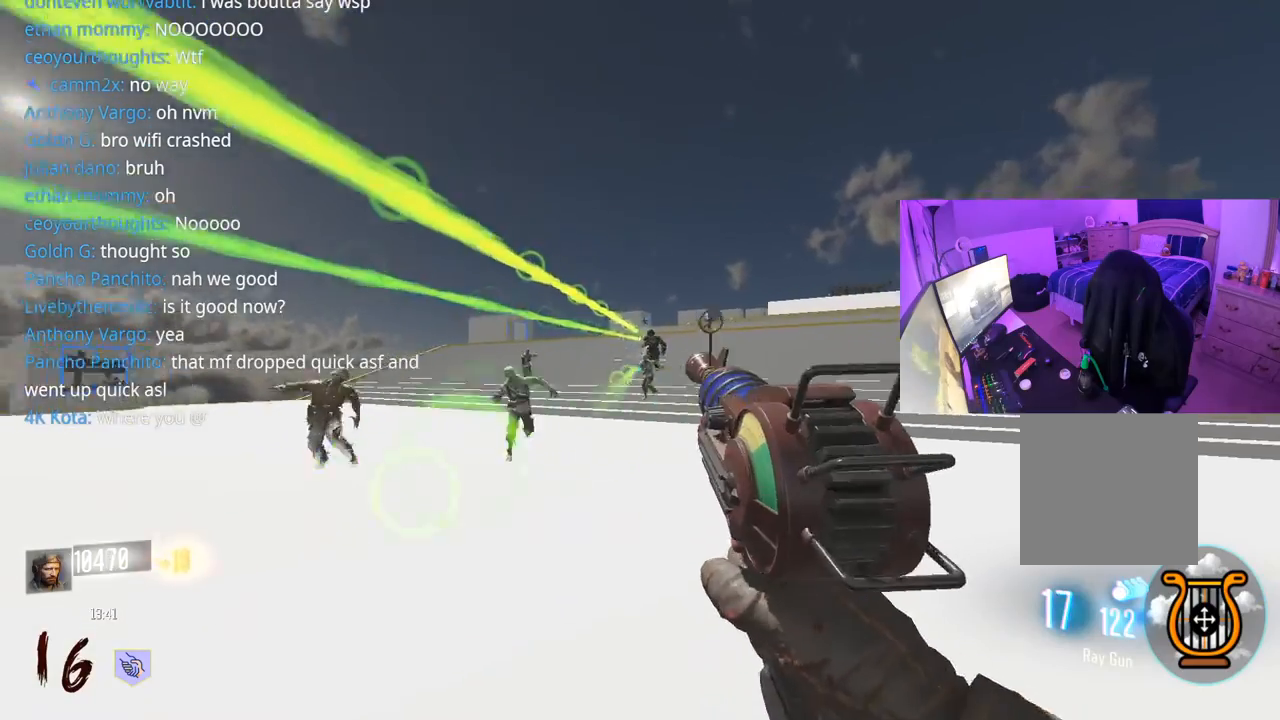
{"buttons": [], "left_stick": "right", "right_stick": "down", "events": [[17, "R2", "down"], [83, "R2", "up"], [100, "right_stick", "center"], [133, "R2", "down"], [167, "R2", "up"], [233, "R2", "down"], [233, "right_stick", "down"], [283, "R2", "up"], [333, "R2", "down"], [383, "R2", "up"], [400, "left_stick", "right"], [417, "R2", "down"], [500, "R2", "up"]]}
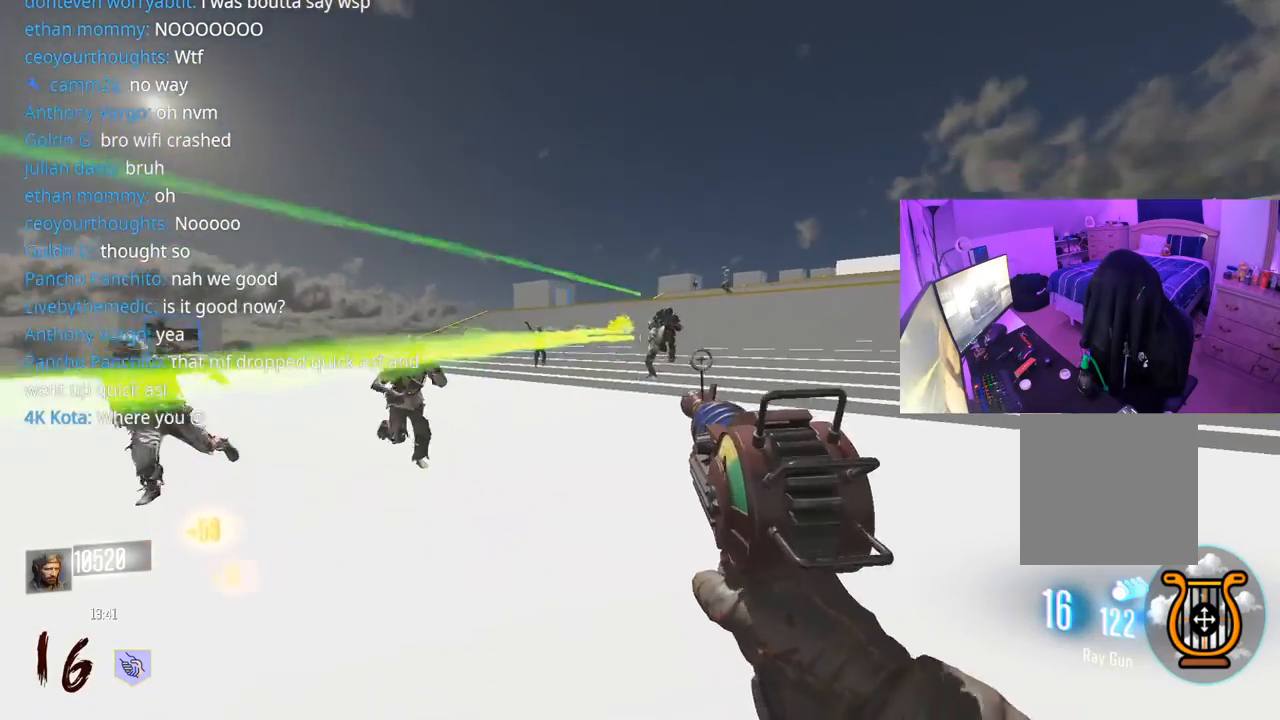
{"buttons": ["R2"], "left_stick": "right", "right_stick": "center", "events": [[17, "R2", "down"], [167, "right_stick", "center"], [200, "R2", "up"], [250, "R2", "down"], [300, "R2", "up"], [350, "R2", "down"], [350, "right_stick", "down"], [417, "R2", "up"], [433, "R2", "down"], [500, "right_stick", "center"]]}
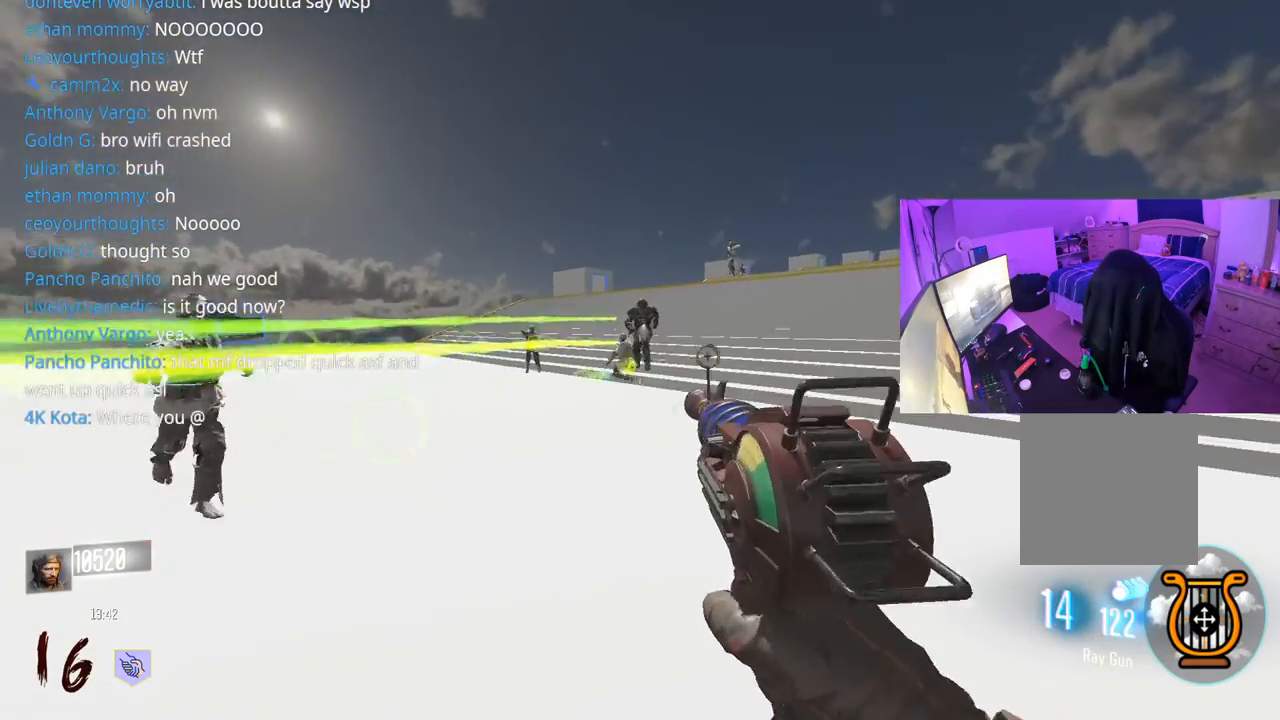
{"buttons": ["R2"], "left_stick": "right", "right_stick": "down", "events": [[17, "R2", "up"], [50, "R2", "down"], [117, "R2", "up"], [117, "right_stick", "left"], [183, "R2", "down"], [217, "R2", "up"], [233, "right_stick", "center"], [267, "R2", "down"], [317, "R2", "up"], [383, "R2", "down"], [400, "right_stick", "down-left"], [433, "R2", "up"], [467, "R2", "down"], [467, "right_stick", "down"]]}